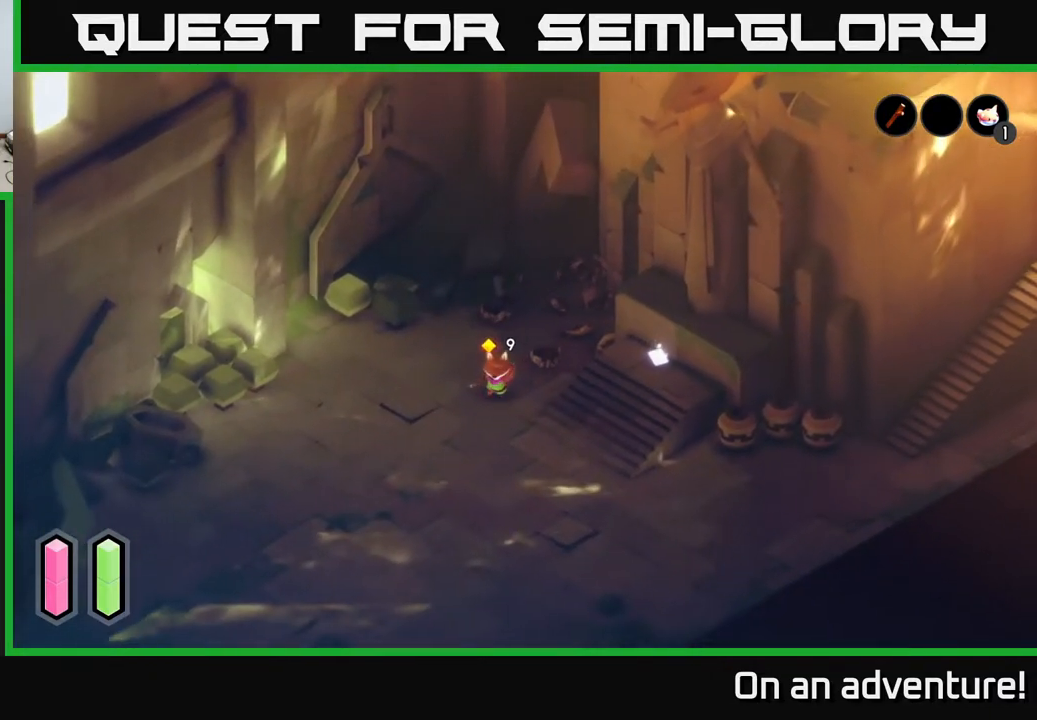
Gameplay with a controller (Xbox layout); each line is a JSON object with the inputs held at the frame after it. "events" lists button and stick changes between this image and that frame as [ms after this image, input, new state], when the widget could be followed in between.
{"buttons": [], "left_stick": "right", "right_stick": "center", "events": [[33, "left_stick", "down"], [350, "left_stick", "down-right"], [500, "left_stick", "right"]]}
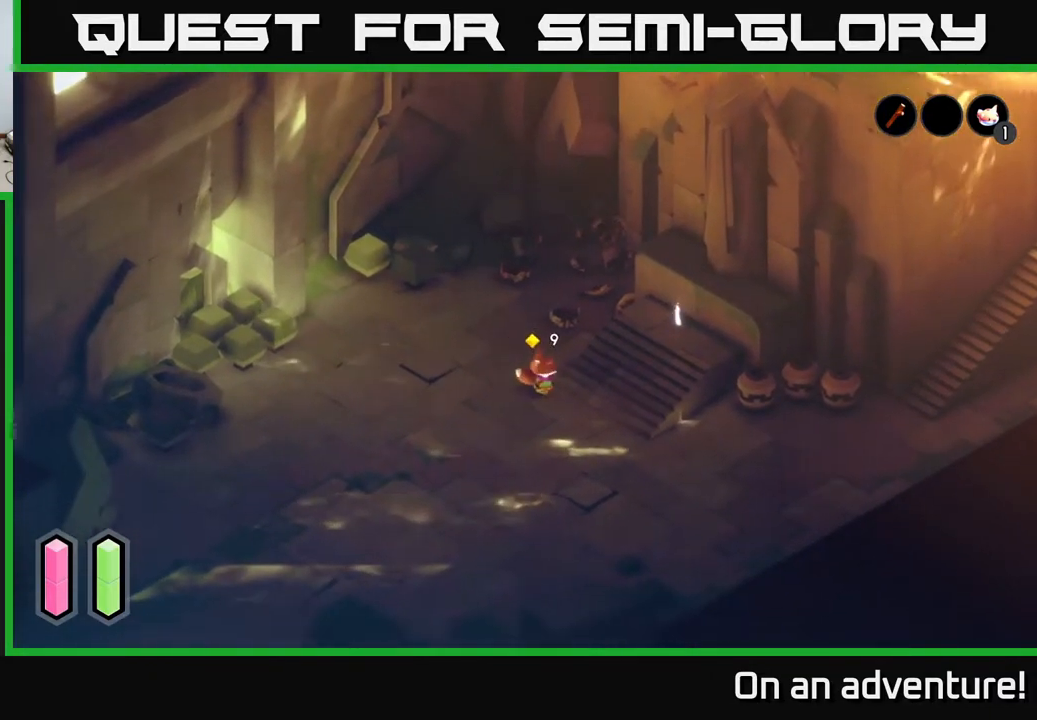
{"buttons": [], "left_stick": "up-right", "right_stick": "center", "events": [[267, "left_stick", "up-right"]]}
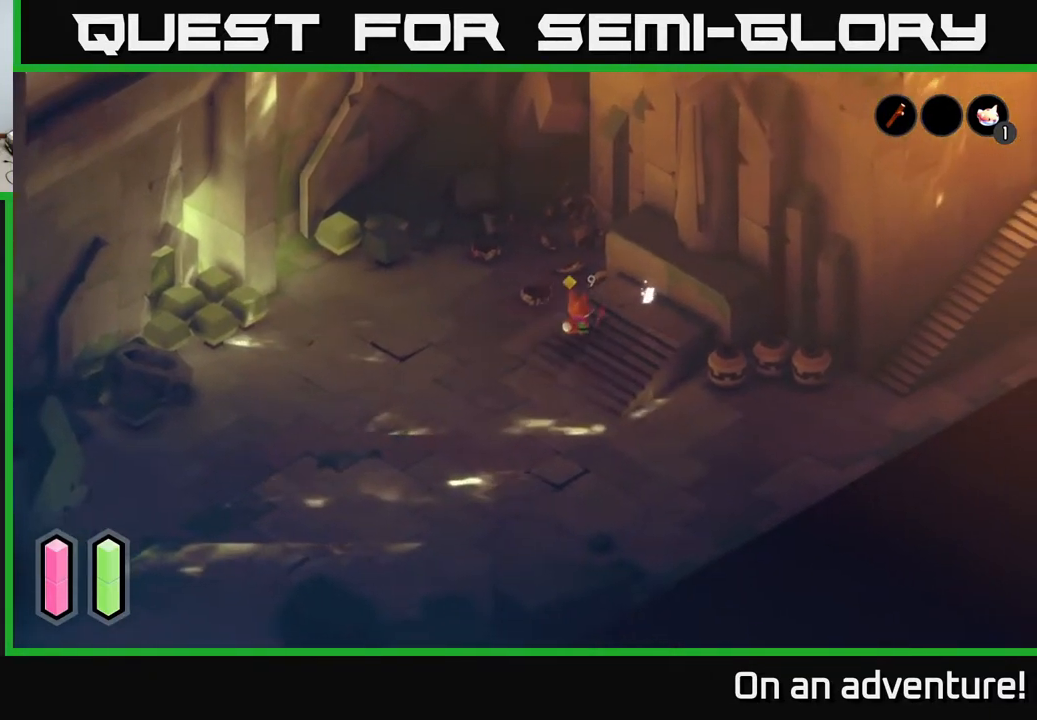
{"buttons": [], "left_stick": "center", "right_stick": "center", "events": [[333, "left_stick", "center"]]}
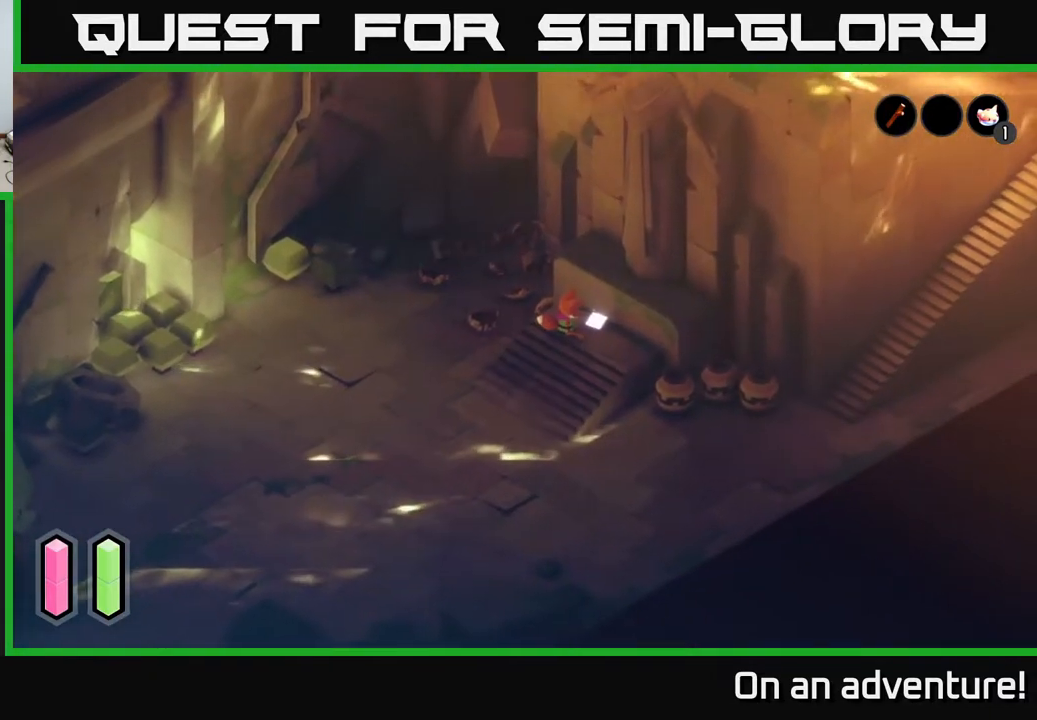
{"buttons": [], "left_stick": "center", "right_stick": "center", "events": [[183, "left_stick", "right"], [350, "left_stick", "center"], [367, "A", "down"], [500, "A", "up"]]}
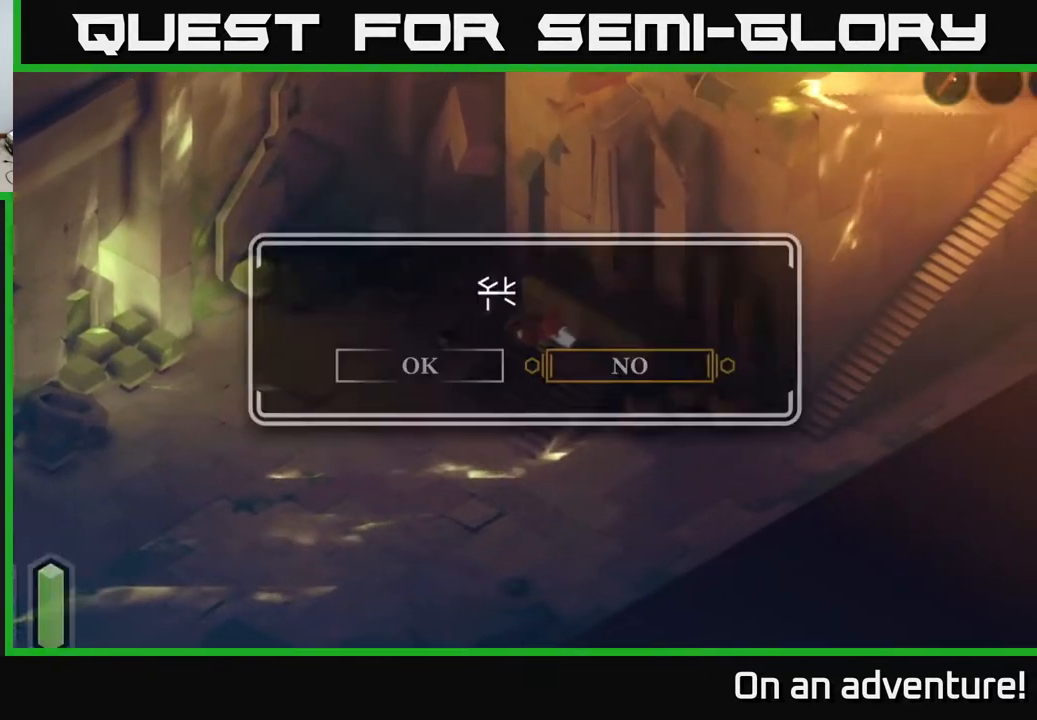
{"buttons": [], "left_stick": "center", "right_stick": "center", "events": []}
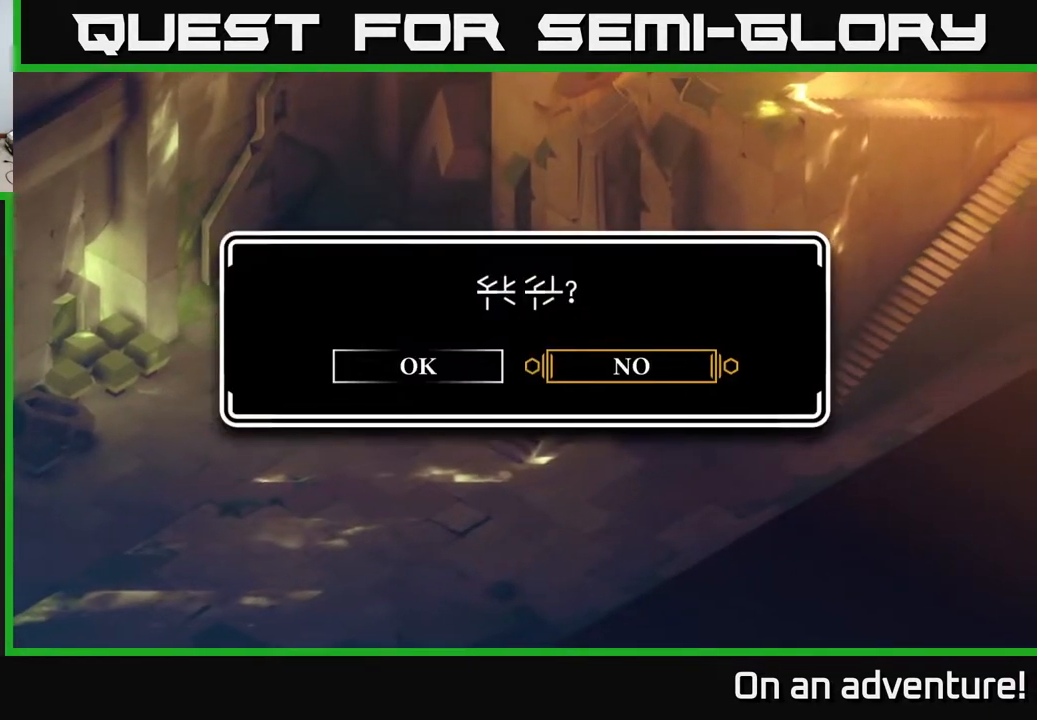
{"buttons": ["A"], "left_stick": "center", "right_stick": "center", "events": [[200, "left_stick", "left"], [350, "A", "down"], [417, "left_stick", "center"]]}
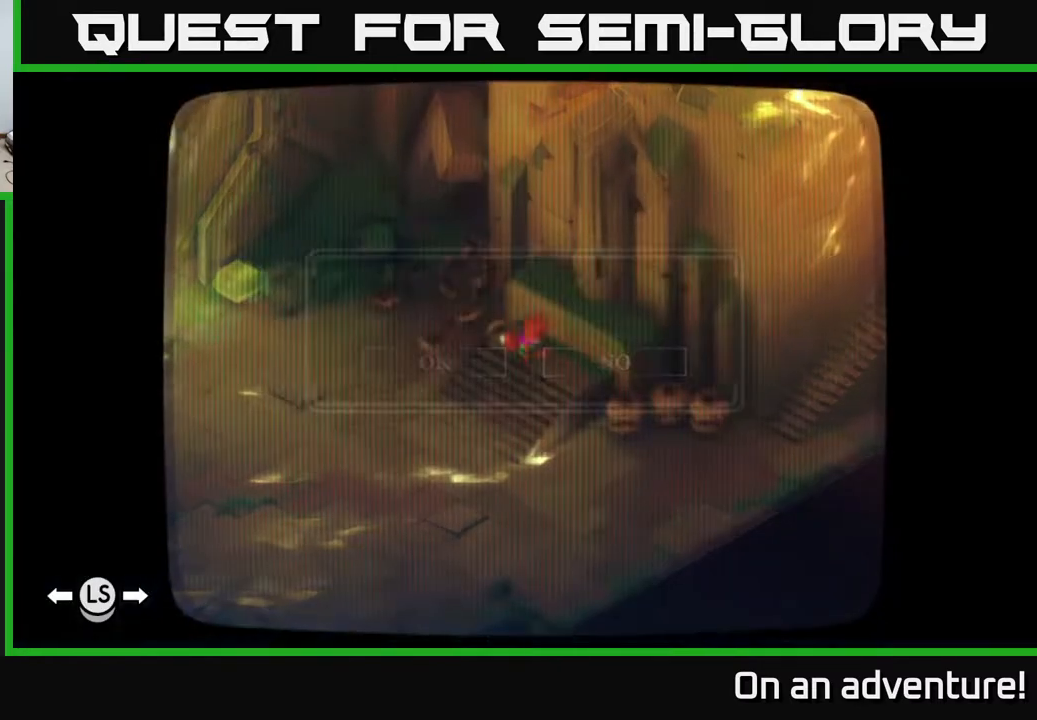
{"buttons": [], "left_stick": "center", "right_stick": "center", "events": [[17, "A", "up"]]}
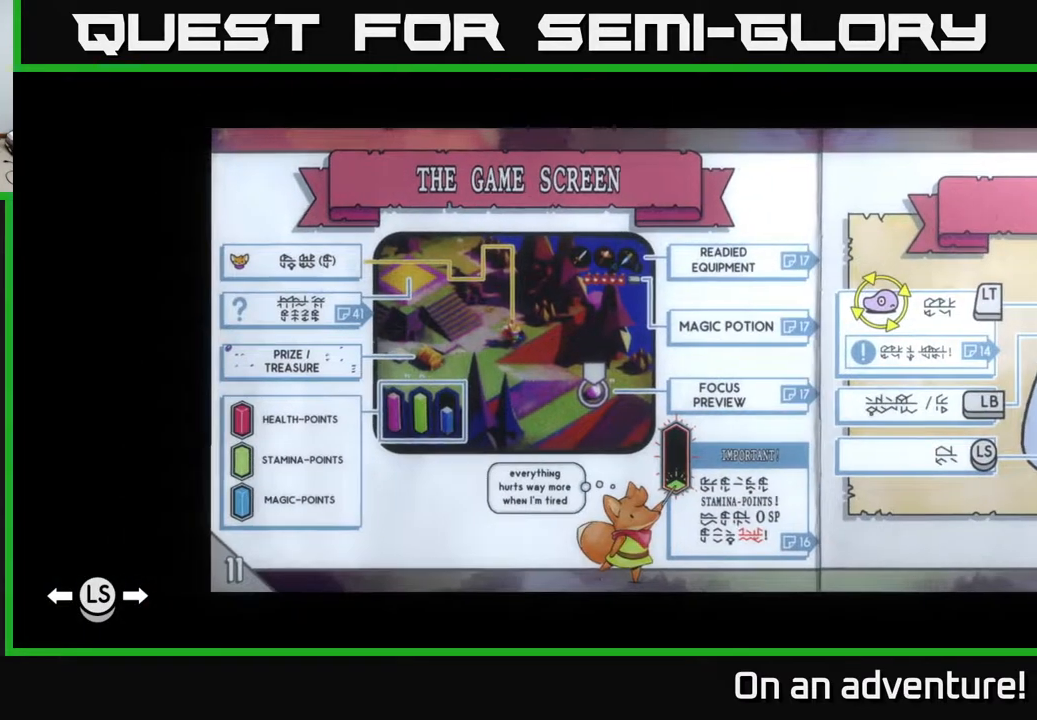
{"buttons": [], "left_stick": "center", "right_stick": "center", "events": []}
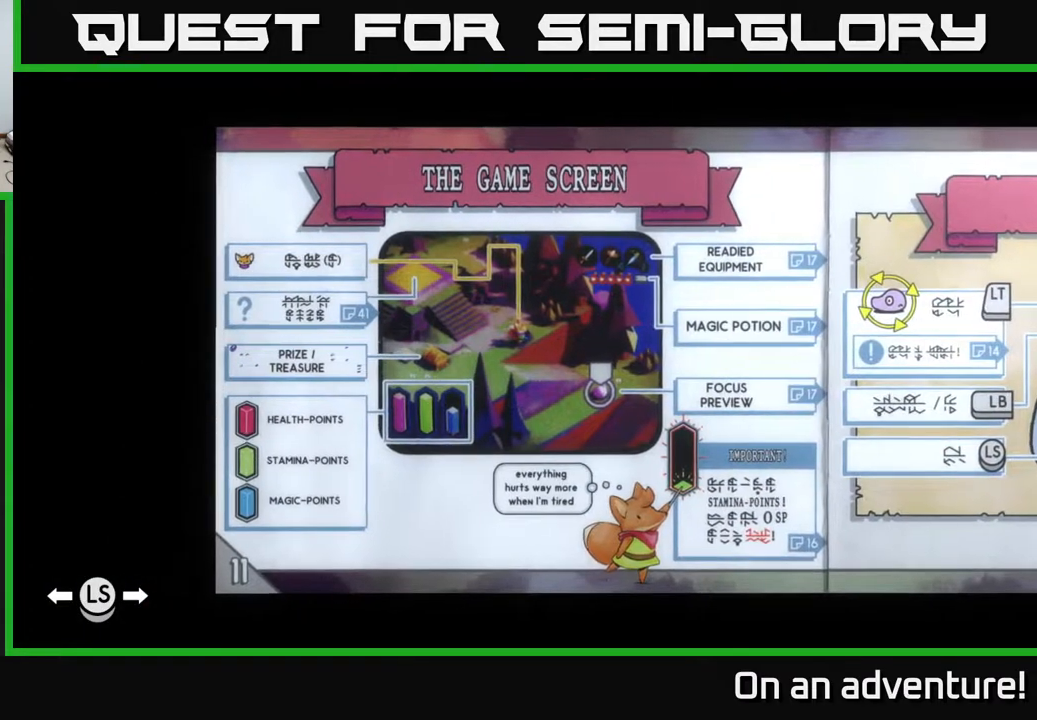
{"buttons": [], "left_stick": "center", "right_stick": "center", "events": []}
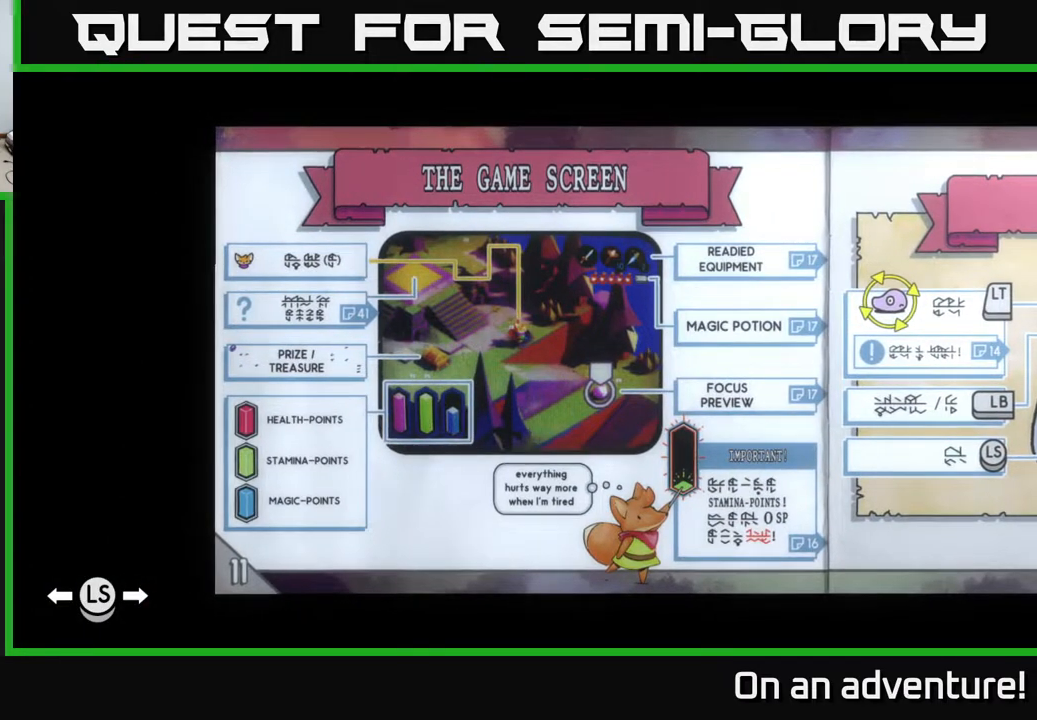
{"buttons": [], "left_stick": "right", "right_stick": "center", "events": [[300, "left_stick", "right"]]}
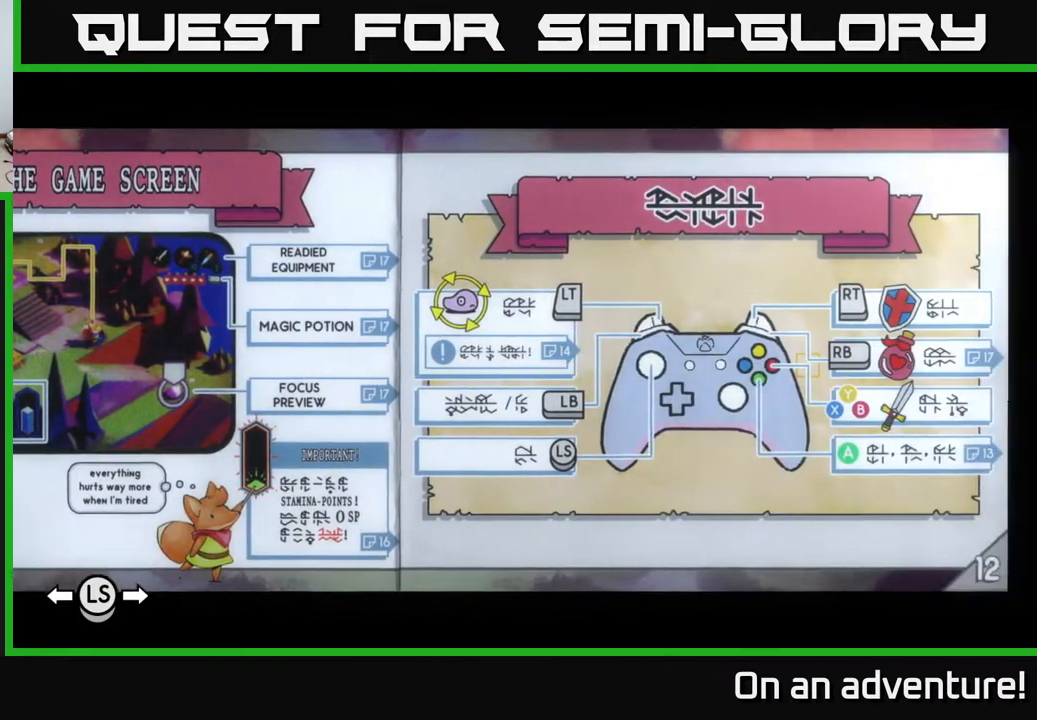
{"buttons": [], "left_stick": "center", "right_stick": "center", "events": [[17, "left_stick", "center"]]}
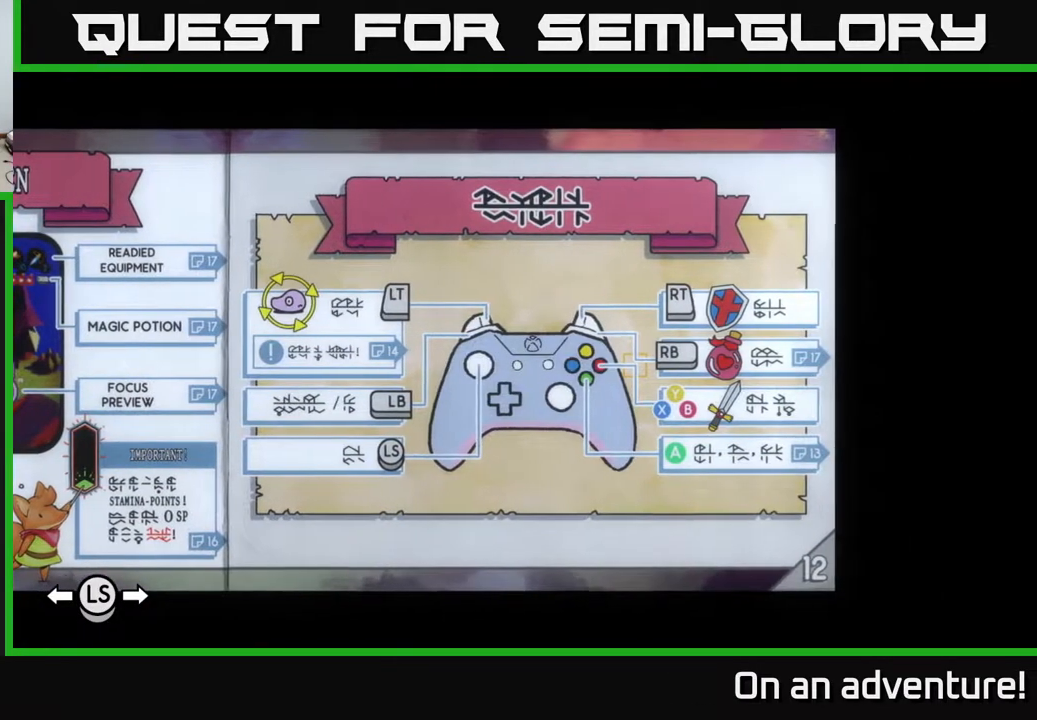
{"buttons": [], "left_stick": "center", "right_stick": "center", "events": []}
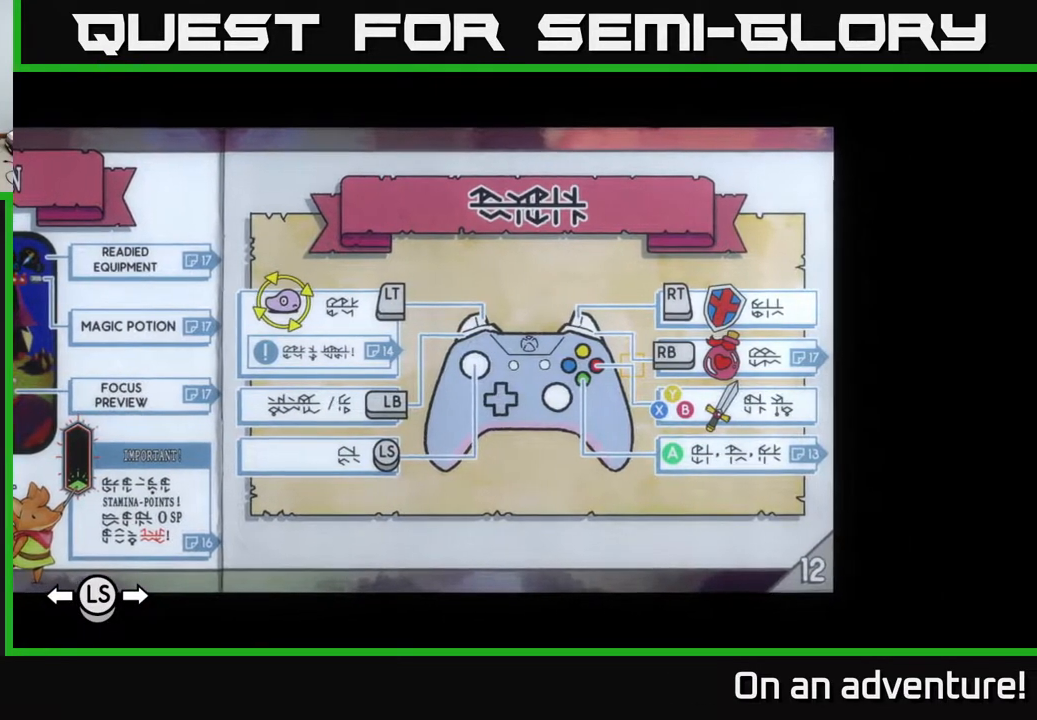
{"buttons": [], "left_stick": "center", "right_stick": "center", "events": []}
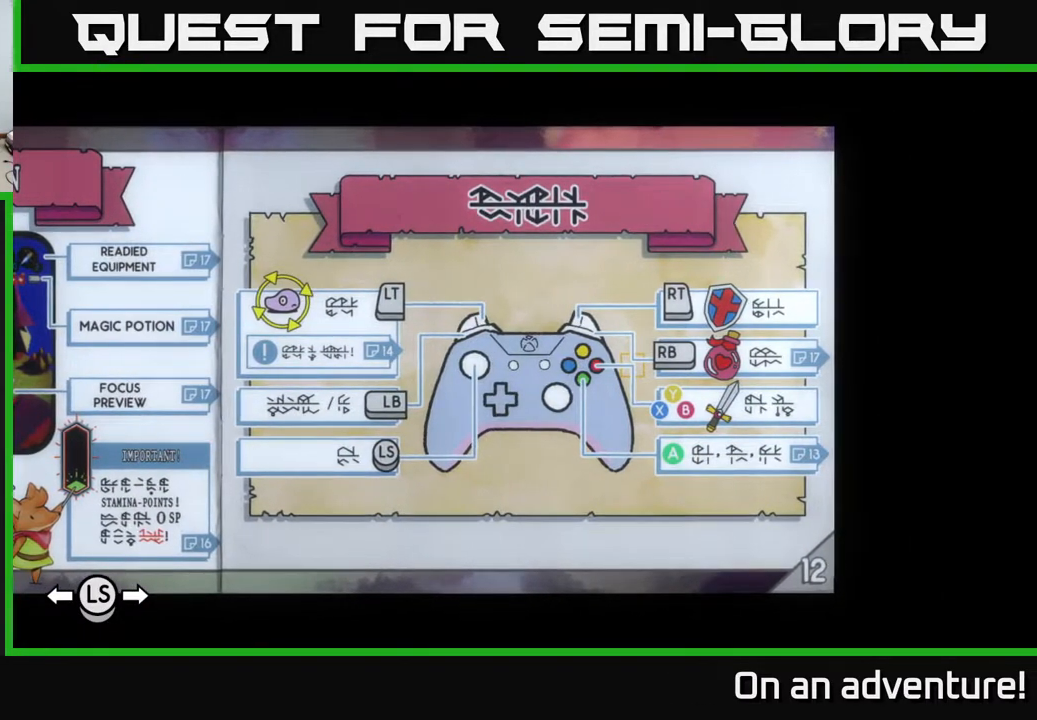
{"buttons": [], "left_stick": "center", "right_stick": "center", "events": []}
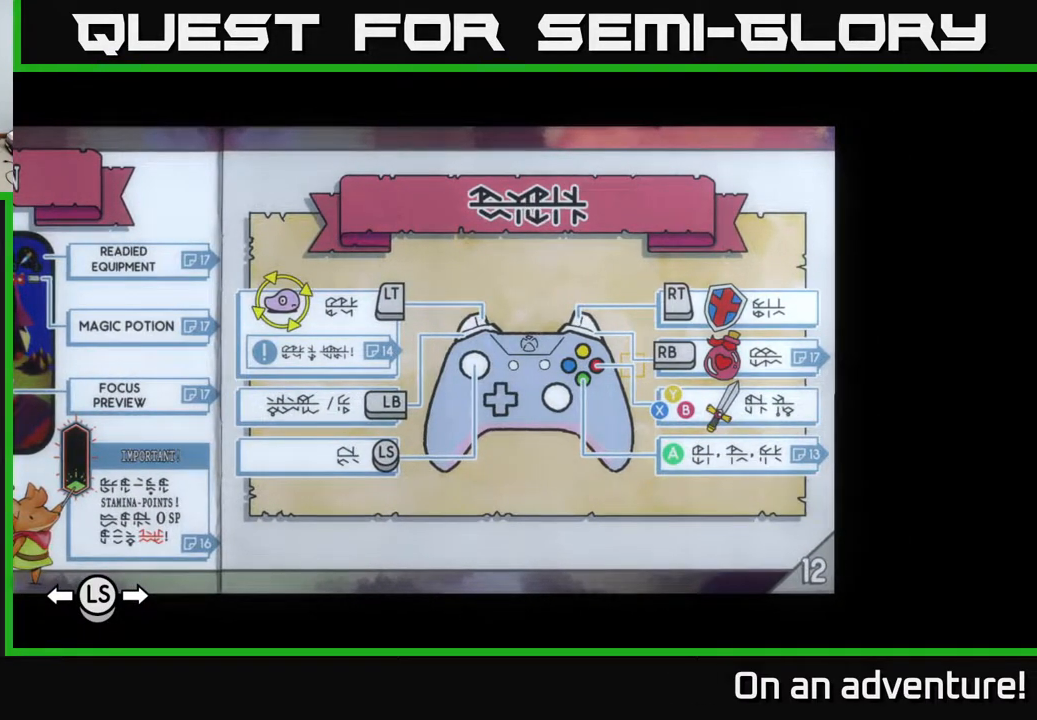
{"buttons": [], "left_stick": "center", "right_stick": "center", "events": [[367, "right_stick", "up-left"], [467, "right_stick", "center"]]}
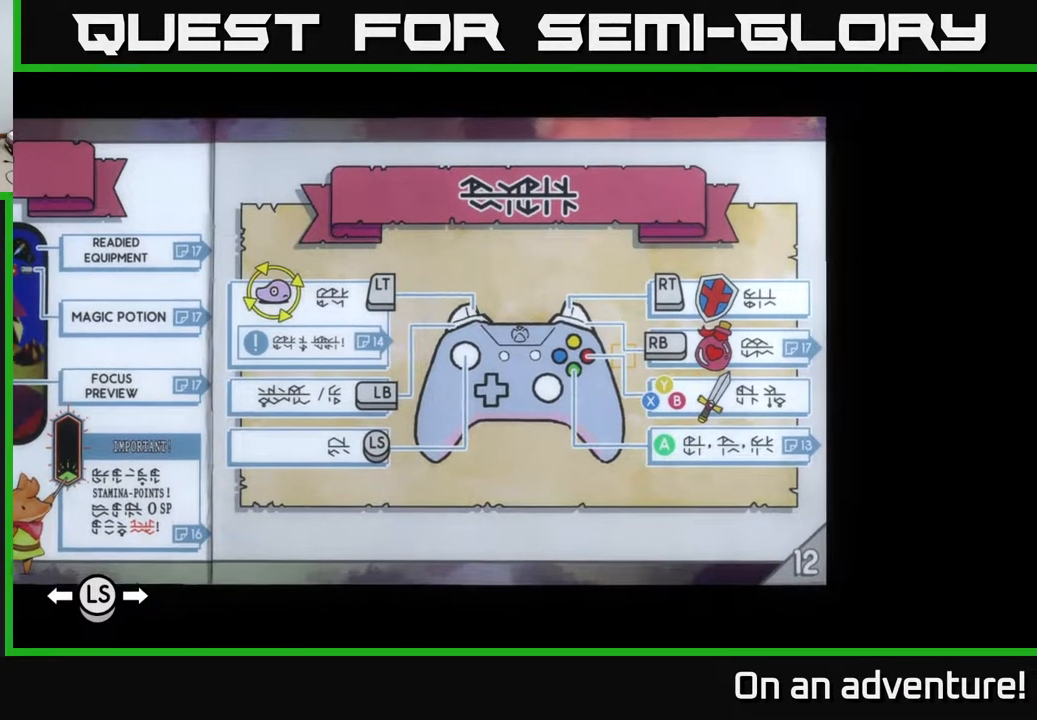
{"buttons": [], "left_stick": "center", "right_stick": "up-left", "events": [[483, "right_stick", "up-left"]]}
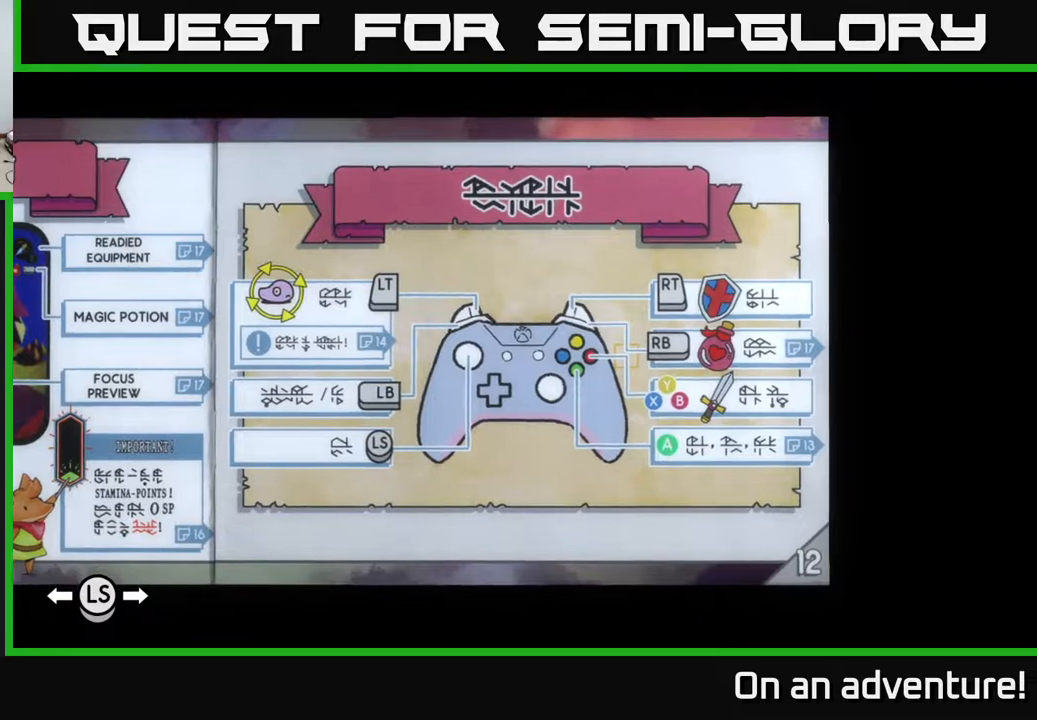
{"buttons": [], "left_stick": "center", "right_stick": "center", "events": [[17, "right_stick", "center"], [33, "right_stick", "up-right"], [350, "right_stick", "center"]]}
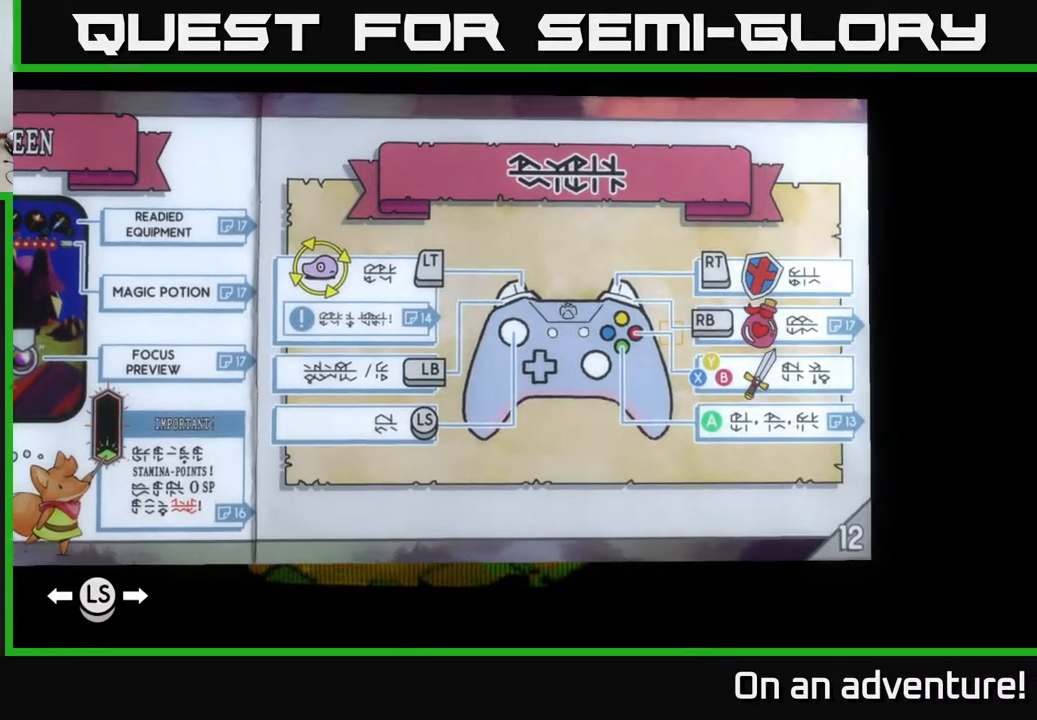
{"buttons": [], "left_stick": "center", "right_stick": "center", "events": [[317, "right_stick", "right"], [467, "right_stick", "center"]]}
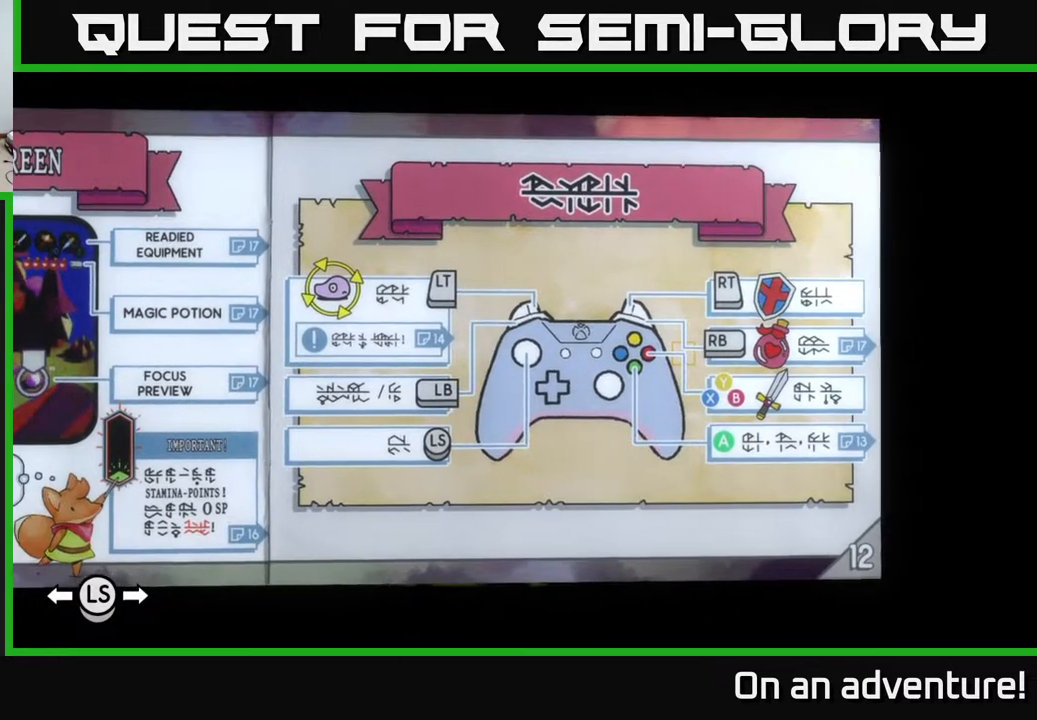
{"buttons": [], "left_stick": "center", "right_stick": "center", "events": []}
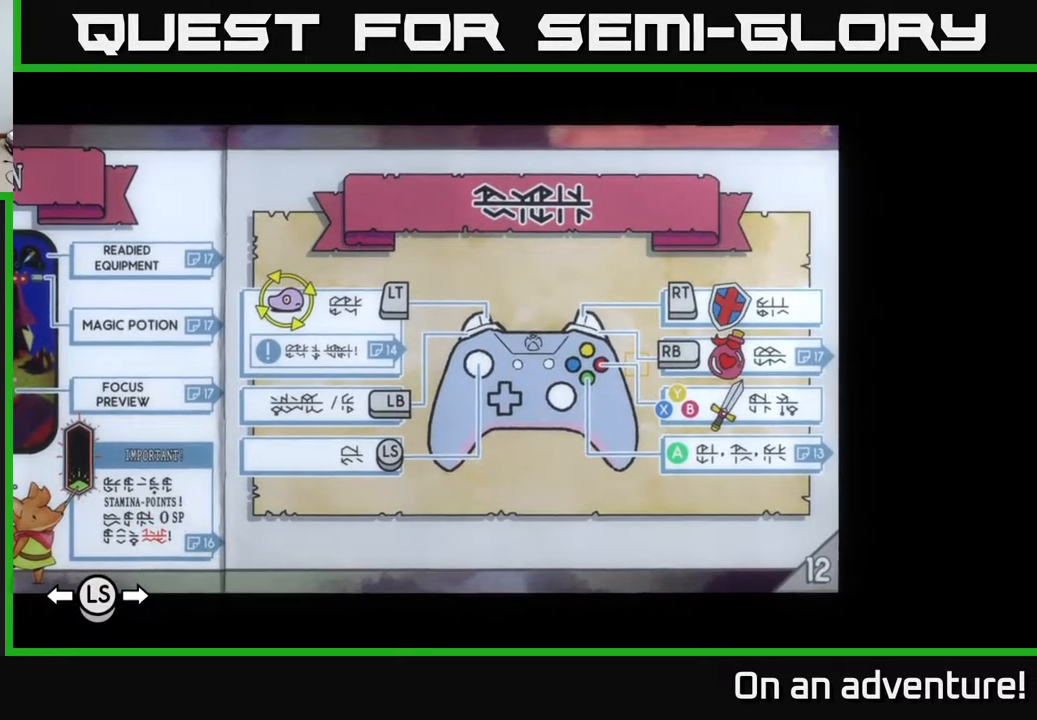
{"buttons": [], "left_stick": "center", "right_stick": "center", "events": []}
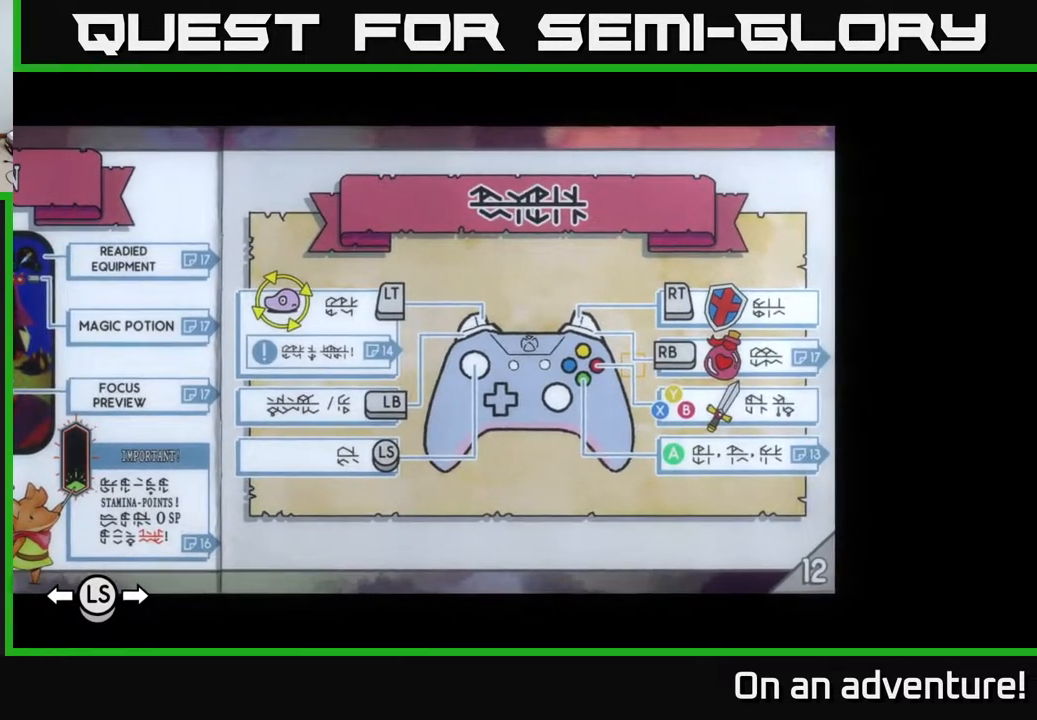
{"buttons": [], "left_stick": "center", "right_stick": "center", "events": [[200, "right_stick", "right"], [467, "right_stick", "center"]]}